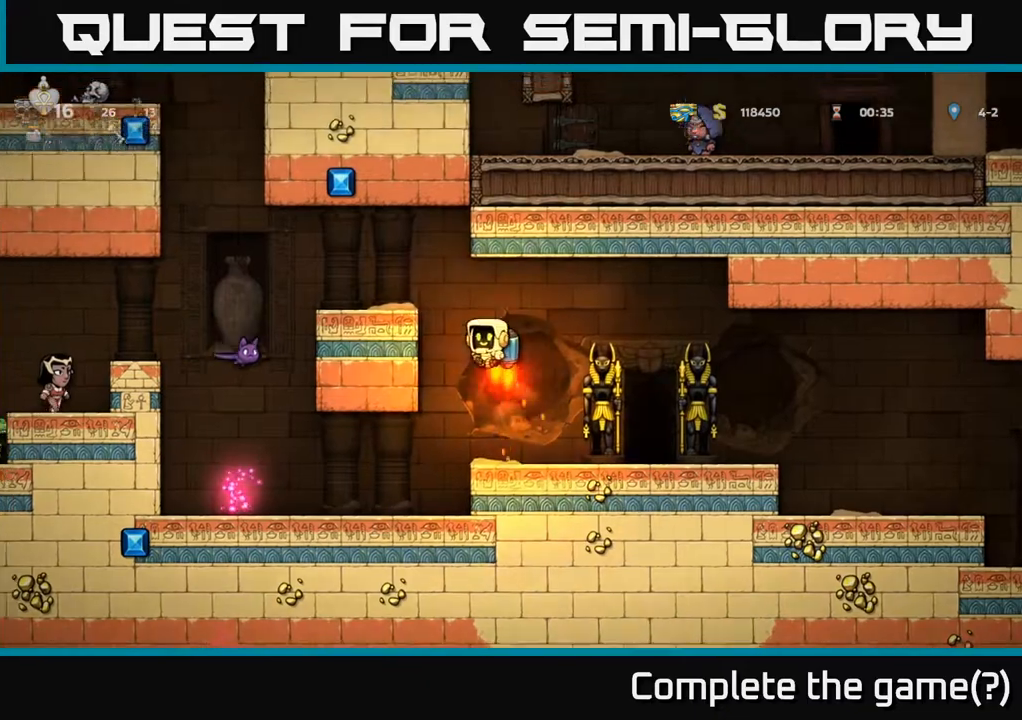
Gameplay with a controller (Xbox layout); each line is a JSON object with the inputs held at the frame after it. "events" lists button and stick changes between this image and that frame as [ms after this image, input, new state], when the widget could be followed in between.
{"buttons": ["DPAD_LEFT"], "left_stick": "center", "right_stick": "center", "events": [[17, "A", "up"], [267, "A", "down"], [433, "A", "up"]]}
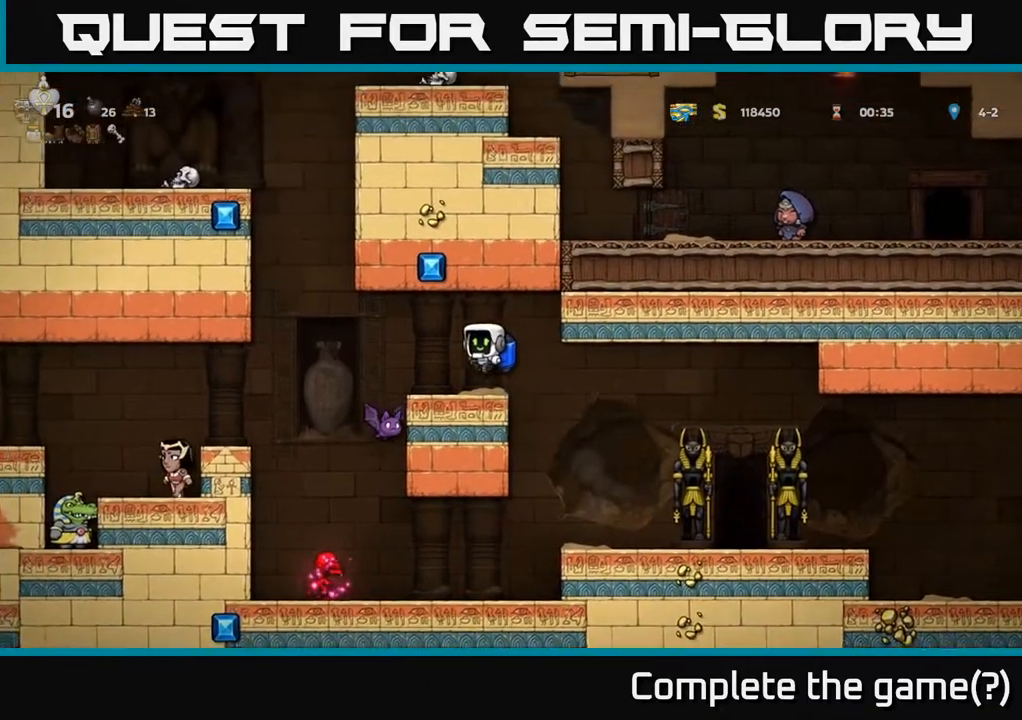
{"buttons": [], "left_stick": "center", "right_stick": "center", "events": [[167, "DPAD_LEFT", "up"]]}
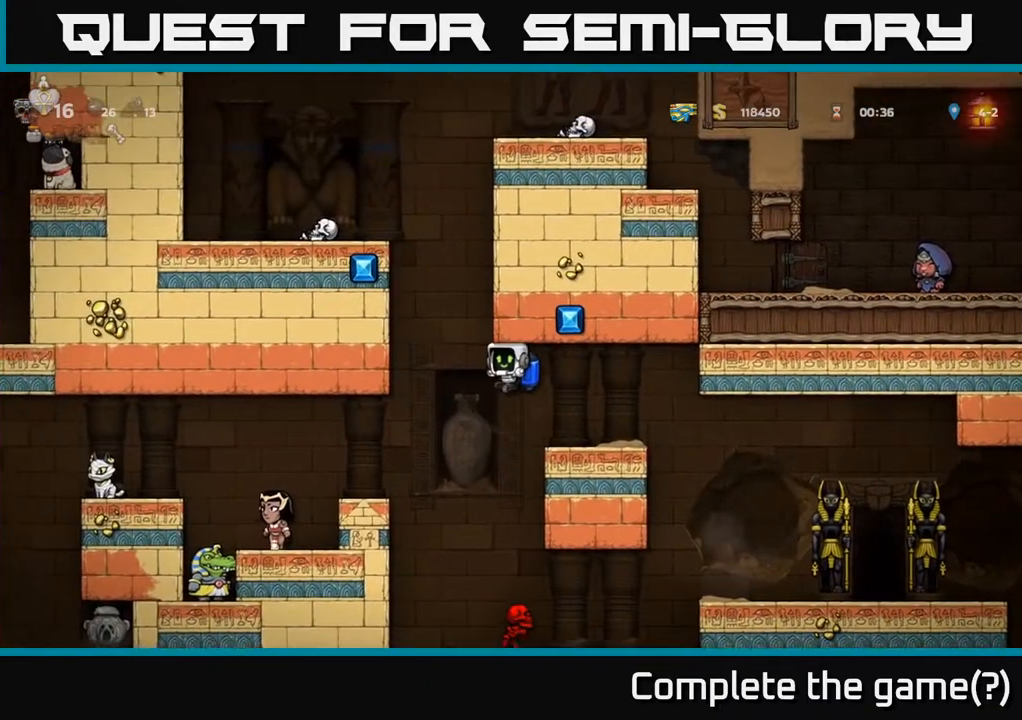
{"buttons": ["A"], "left_stick": "center", "right_stick": "center", "events": [[83, "DPAD_LEFT", "down"], [233, "A", "down"], [333, "A", "up"], [450, "A", "down"], [500, "DPAD_LEFT", "up"]]}
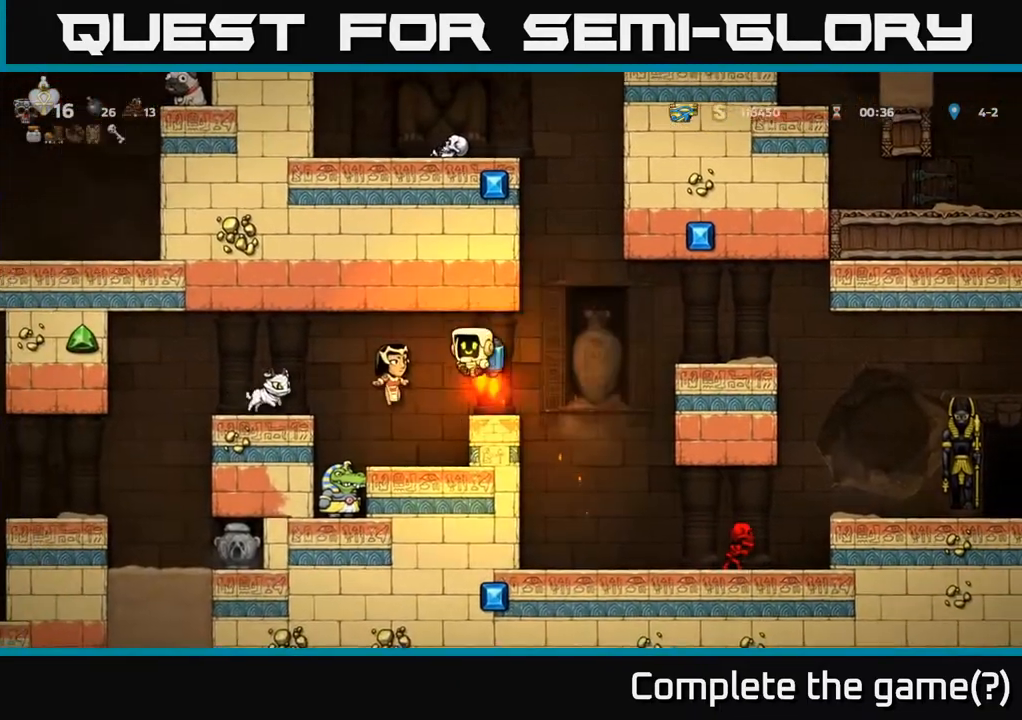
{"buttons": ["A", "DPAD_RIGHT"], "left_stick": "center", "right_stick": "center", "events": [[100, "A", "up"], [167, "DPAD_LEFT", "down"], [267, "DPAD_LEFT", "up"], [417, "A", "down"], [467, "DPAD_RIGHT", "down"]]}
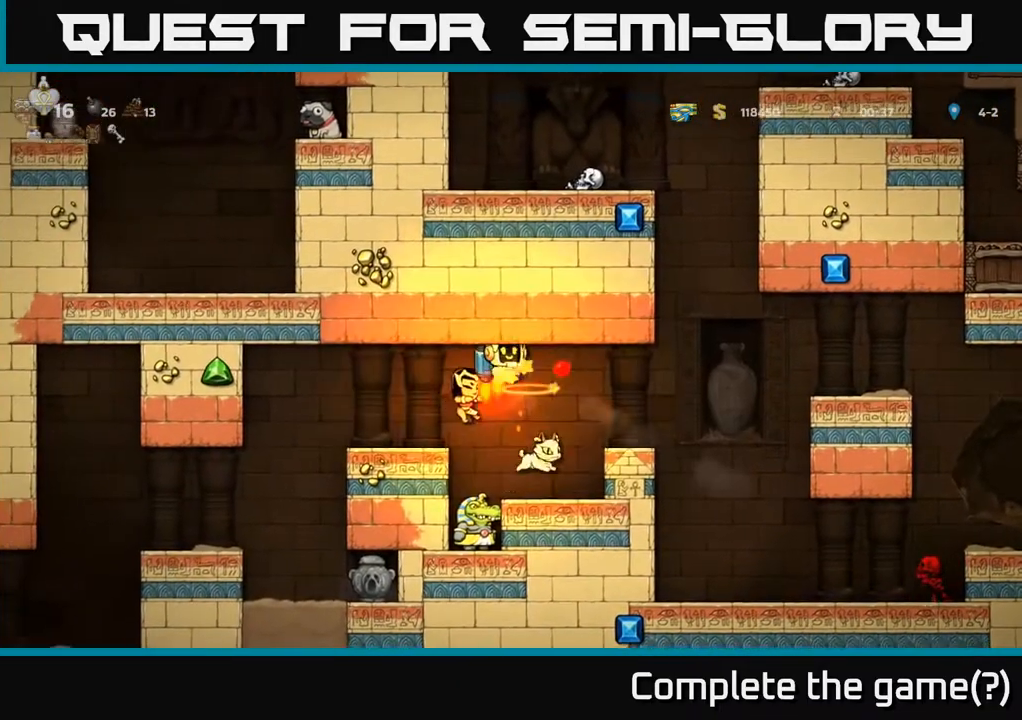
{"buttons": ["A"], "left_stick": "center", "right_stick": "center", "events": [[50, "A", "up"], [100, "A", "down"], [233, "A", "up"], [283, "A", "down"], [417, "A", "up"], [467, "A", "down"], [500, "DPAD_RIGHT", "up"]]}
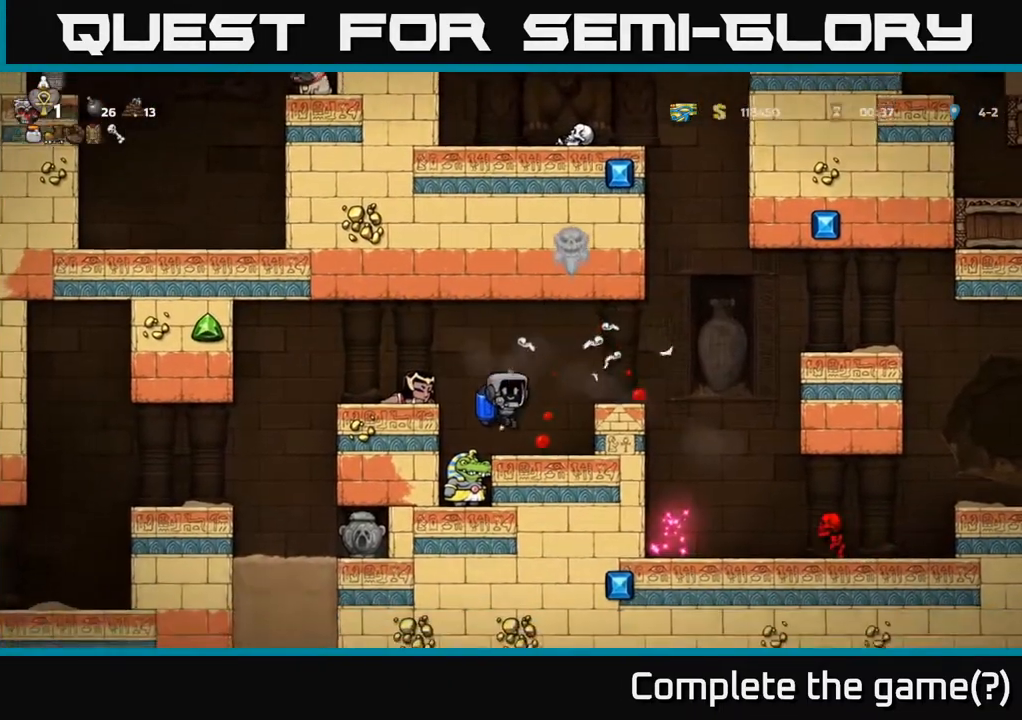
{"buttons": ["DPAD_RIGHT"], "left_stick": "center", "right_stick": "center", "events": [[33, "DPAD_LEFT", "down"], [67, "A", "up"], [117, "A", "down"], [217, "A", "up"], [217, "DPAD_LEFT", "up"], [317, "A", "down"], [350, "A", "up"], [467, "DPAD_RIGHT", "down"]]}
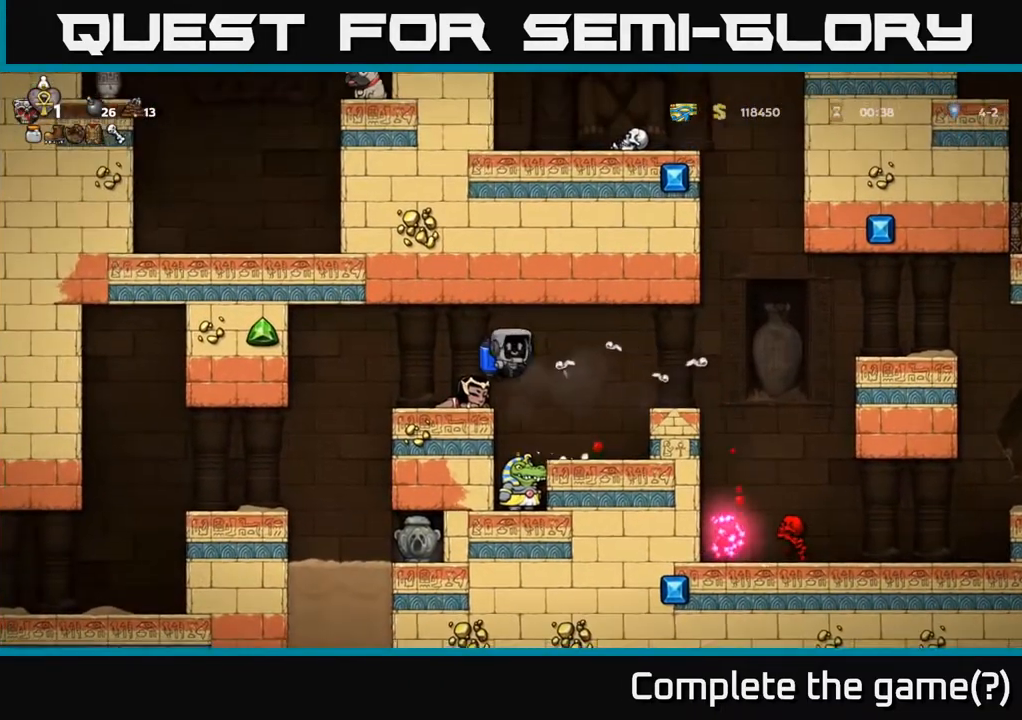
{"buttons": ["A"], "left_stick": "center", "right_stick": "center", "events": [[17, "DPAD_RIGHT", "up"], [500, "A", "down"]]}
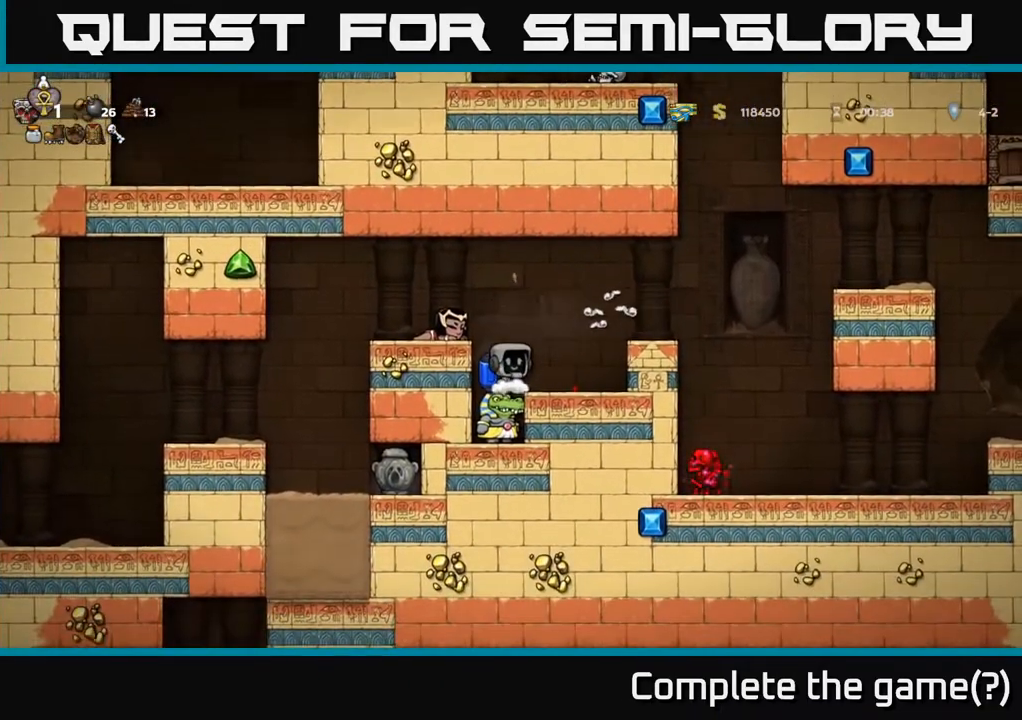
{"buttons": [], "left_stick": "center", "right_stick": "center", "events": [[150, "A", "up"], [150, "DPAD_LEFT", "down"], [167, "A", "down"], [283, "DPAD_LEFT", "up"], [317, "A", "up"], [400, "DPAD_LEFT", "down"], [433, "DPAD_LEFT", "up"]]}
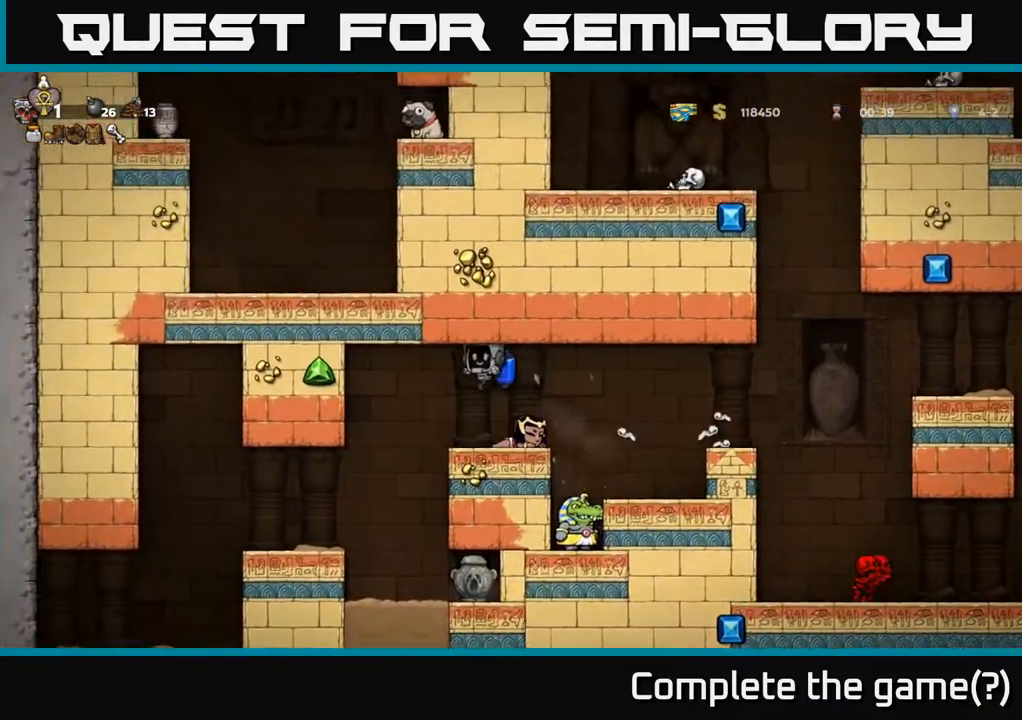
{"buttons": ["DPAD_RIGHT"], "left_stick": "center", "right_stick": "center", "events": [[167, "DPAD_RIGHT", "down"], [283, "A", "down"], [433, "A", "up"]]}
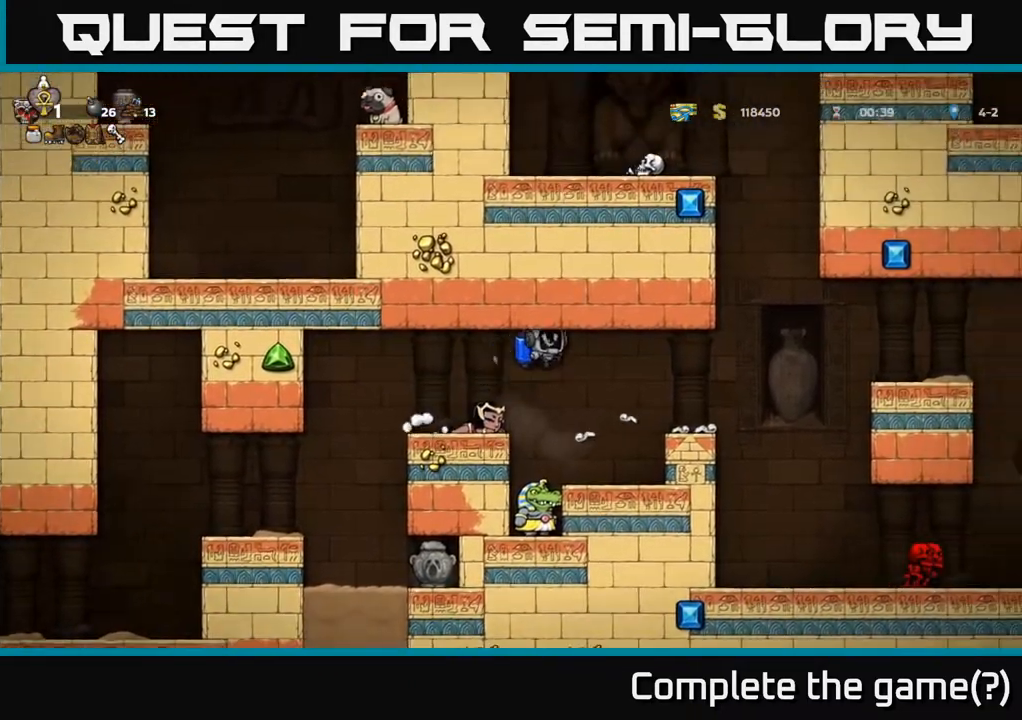
{"buttons": [], "left_stick": "center", "right_stick": "center", "events": [[150, "A", "down"], [250, "A", "up"], [267, "DPAD_RIGHT", "up"], [300, "DPAD_LEFT", "down"], [350, "DPAD_LEFT", "up"]]}
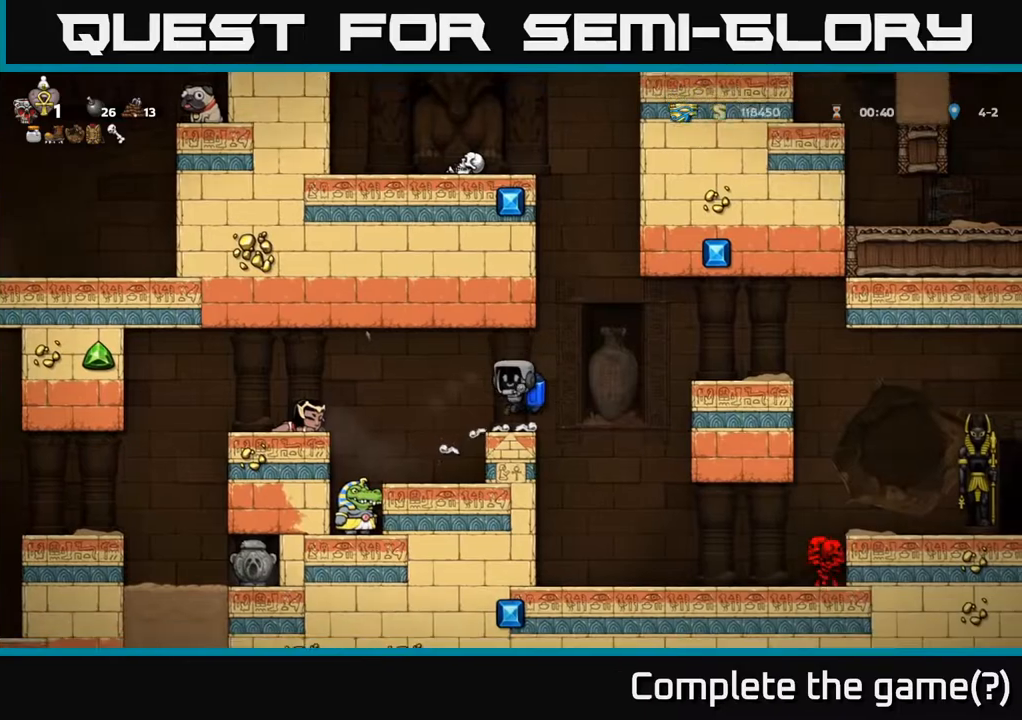
{"buttons": [], "left_stick": "center", "right_stick": "center", "events": []}
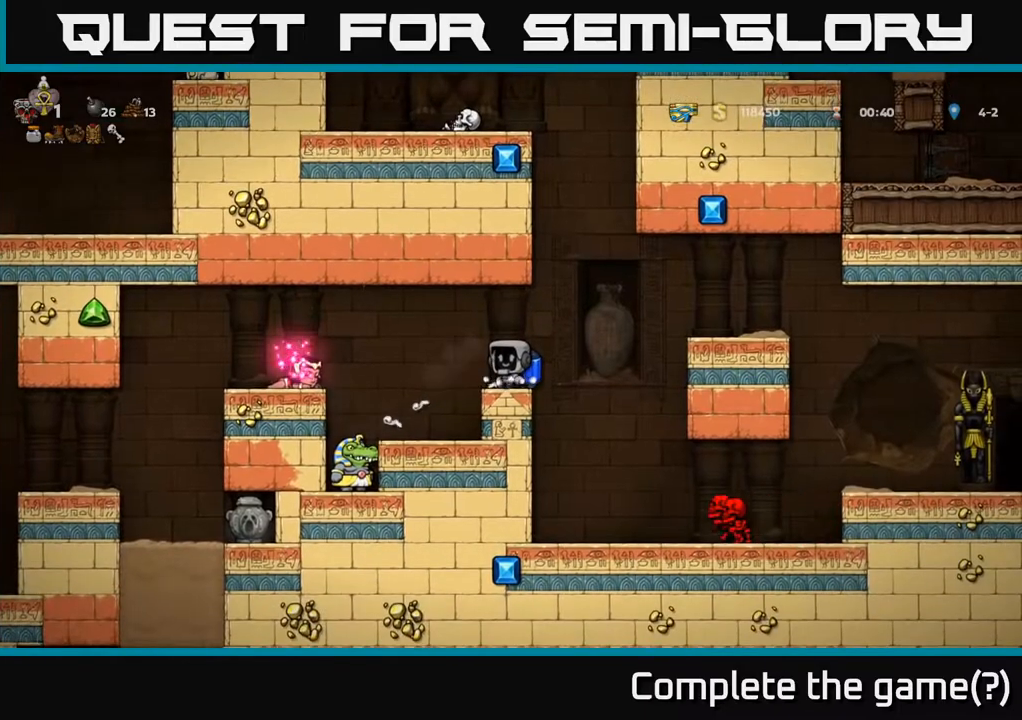
{"buttons": ["DPAD_RIGHT"], "left_stick": "center", "right_stick": "center", "events": [[200, "DPAD_RIGHT", "down"], [250, "A", "down"], [417, "A", "up"]]}
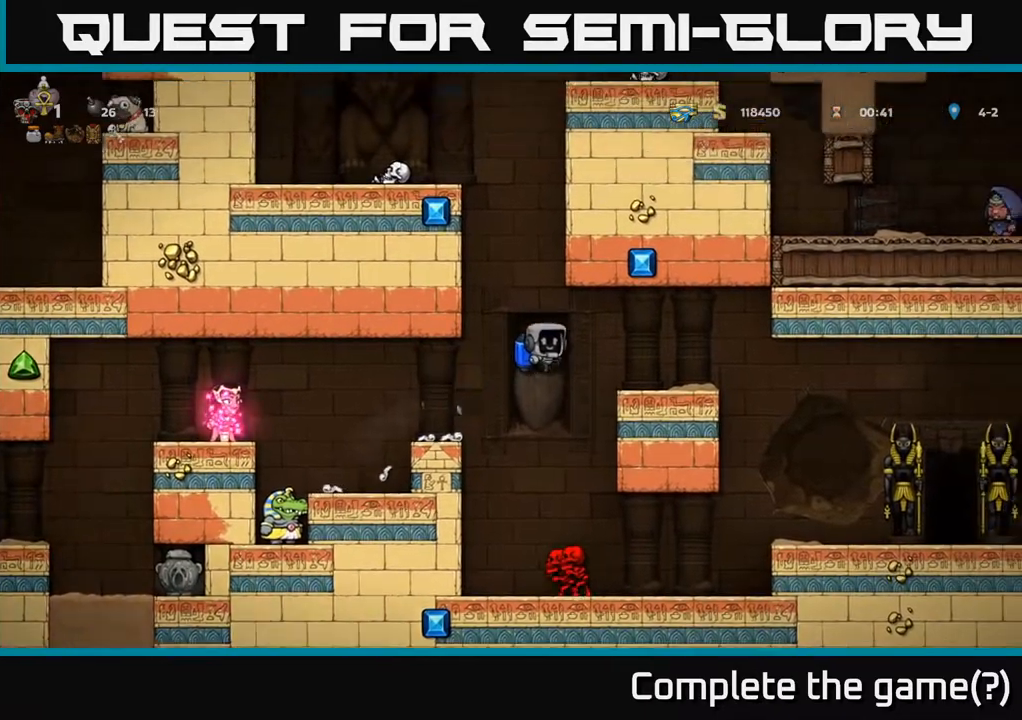
{"buttons": [], "left_stick": "center", "right_stick": "center", "events": [[400, "DPAD_RIGHT", "up"]]}
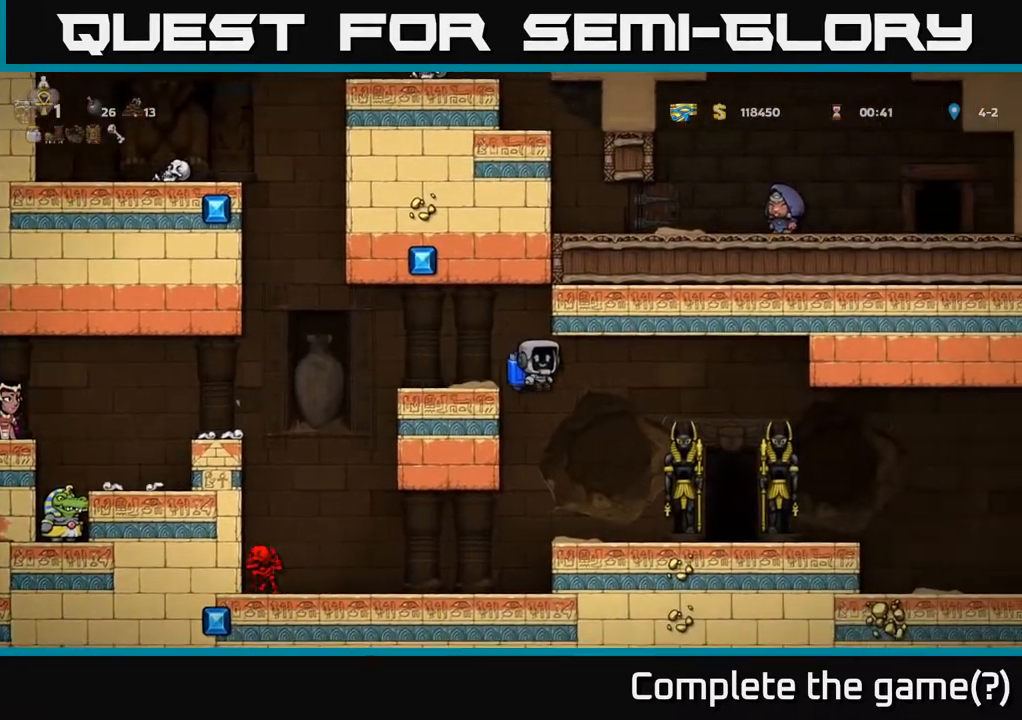
{"buttons": [], "left_stick": "center", "right_stick": "center", "events": [[183, "DPAD_RIGHT", "down"], [267, "A", "down"], [367, "DPAD_RIGHT", "up"], [417, "A", "up"]]}
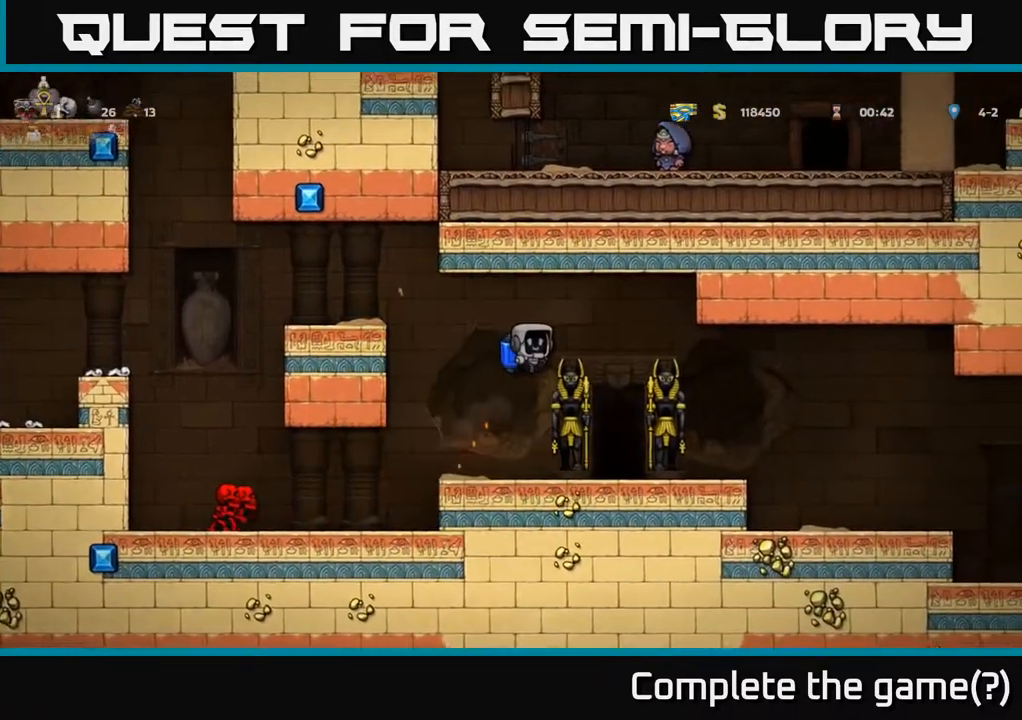
{"buttons": [], "left_stick": "center", "right_stick": "center", "events": [[267, "A", "down"], [333, "DPAD_LEFT", "down"], [400, "A", "up"], [467, "DPAD_LEFT", "up"]]}
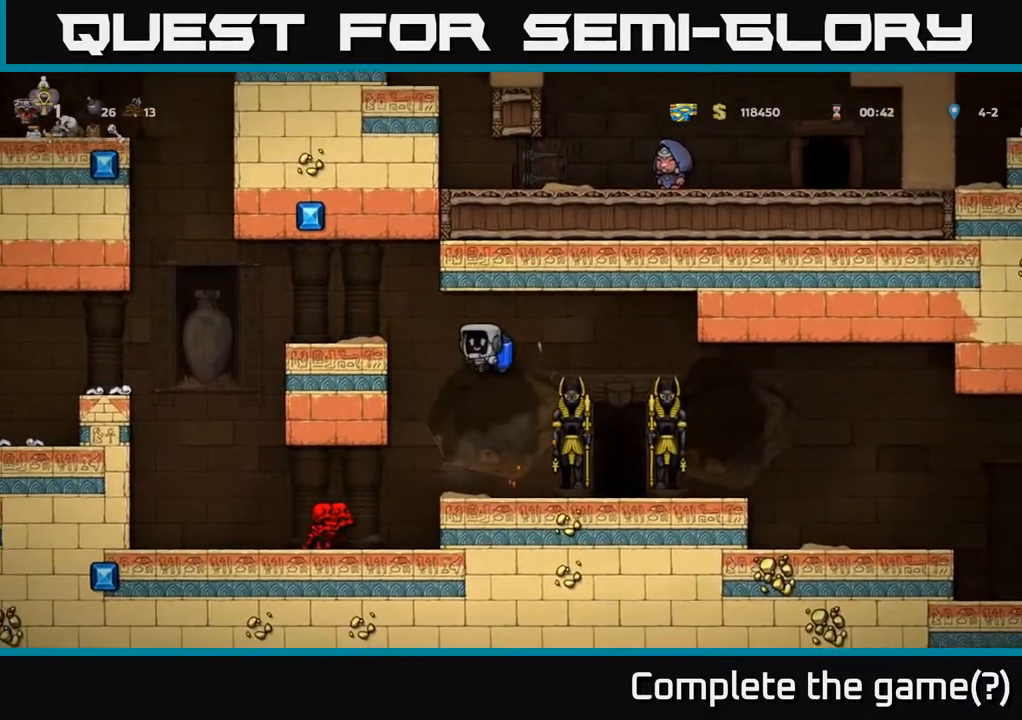
{"buttons": ["DPAD_RIGHT"], "left_stick": "center", "right_stick": "center", "events": [[283, "A", "down"], [317, "DPAD_RIGHT", "down"], [400, "A", "up"]]}
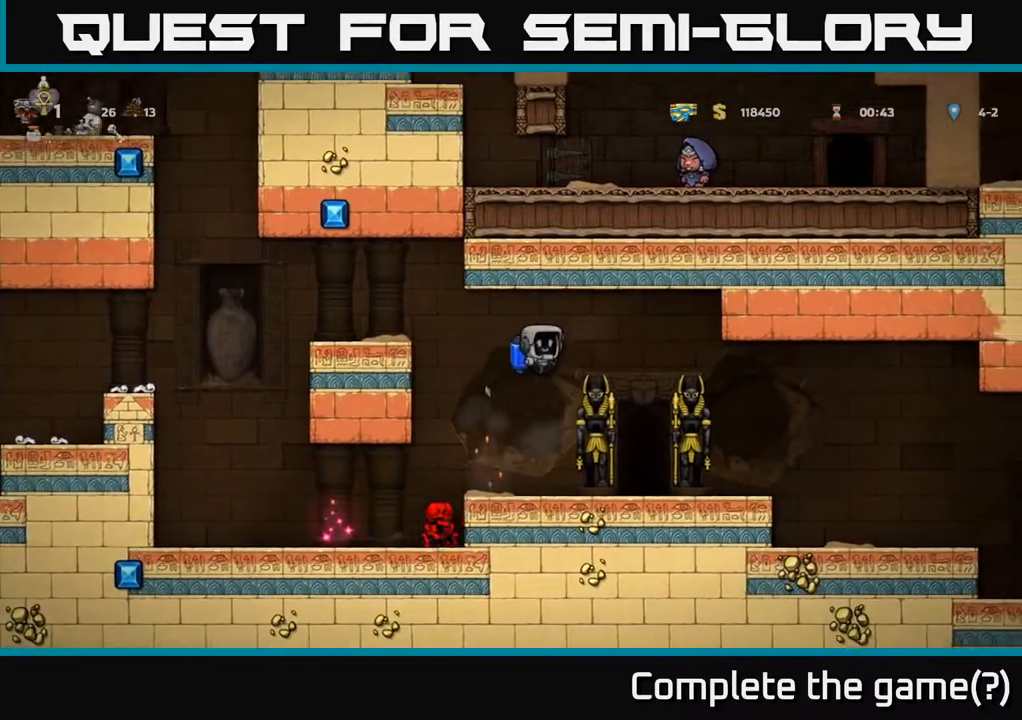
{"buttons": [], "left_stick": "center", "right_stick": "center", "events": [[33, "DPAD_RIGHT", "up"], [300, "DPAD_RIGHT", "down"], [400, "DPAD_RIGHT", "up"]]}
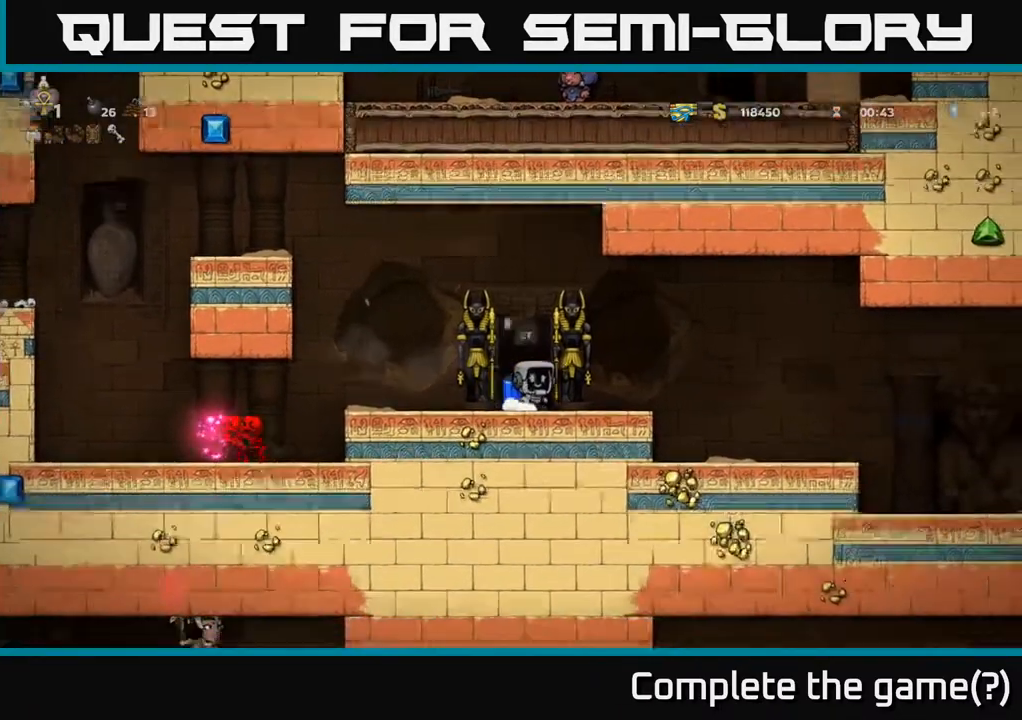
{"buttons": [], "left_stick": "center", "right_stick": "center", "events": [[33, "L2", "down"], [117, "L2", "up"], [217, "L2", "down"], [300, "L2", "up"], [383, "L2", "down"], [500, "L2", "up"]]}
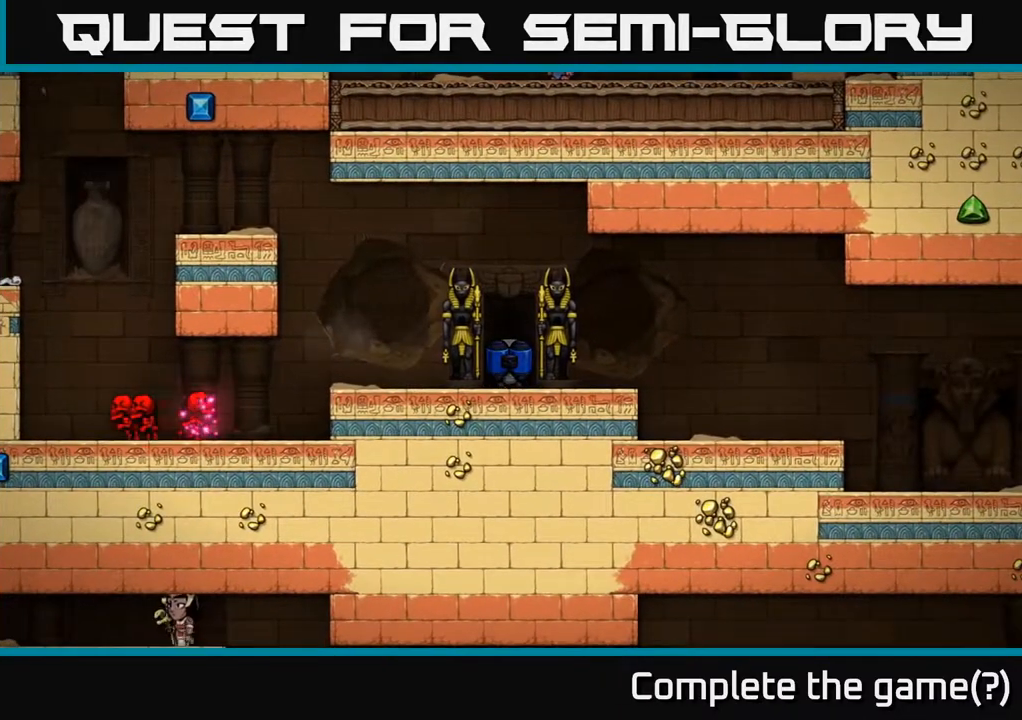
{"buttons": [], "left_stick": "center", "right_stick": "center", "events": []}
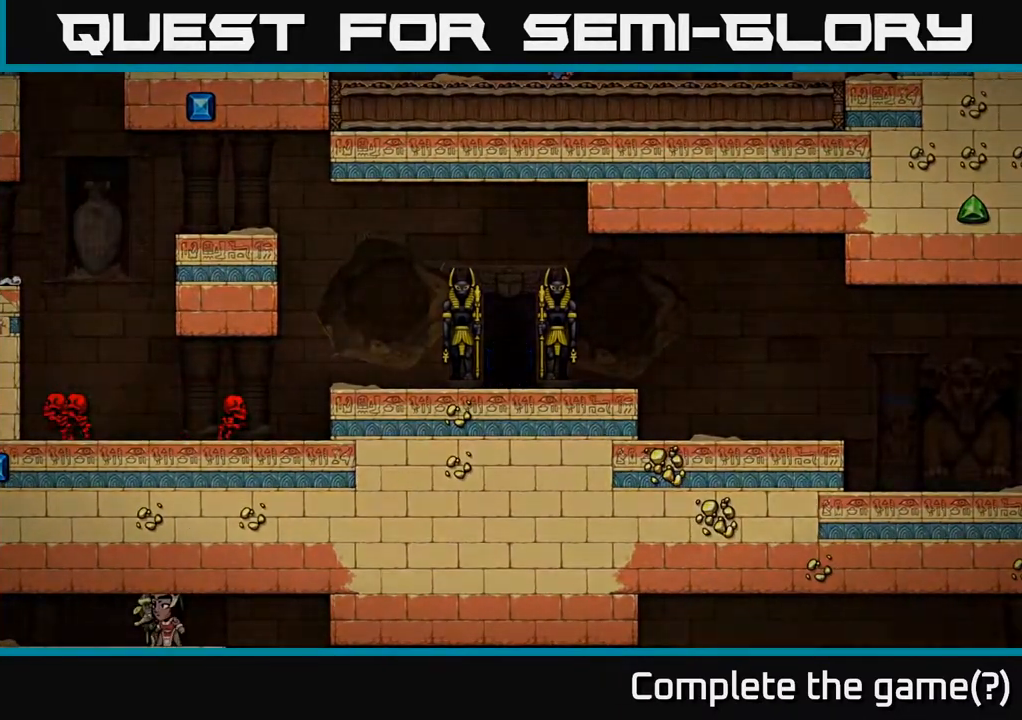
{"buttons": [], "left_stick": "center", "right_stick": "center", "events": []}
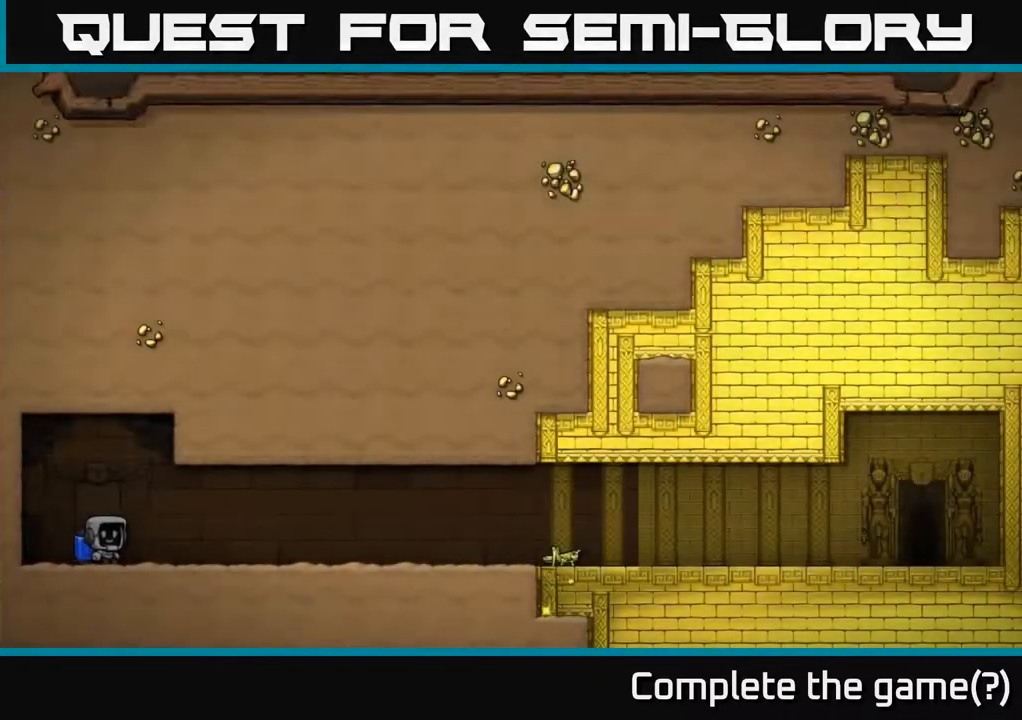
{"buttons": [], "left_stick": "center", "right_stick": "center", "events": []}
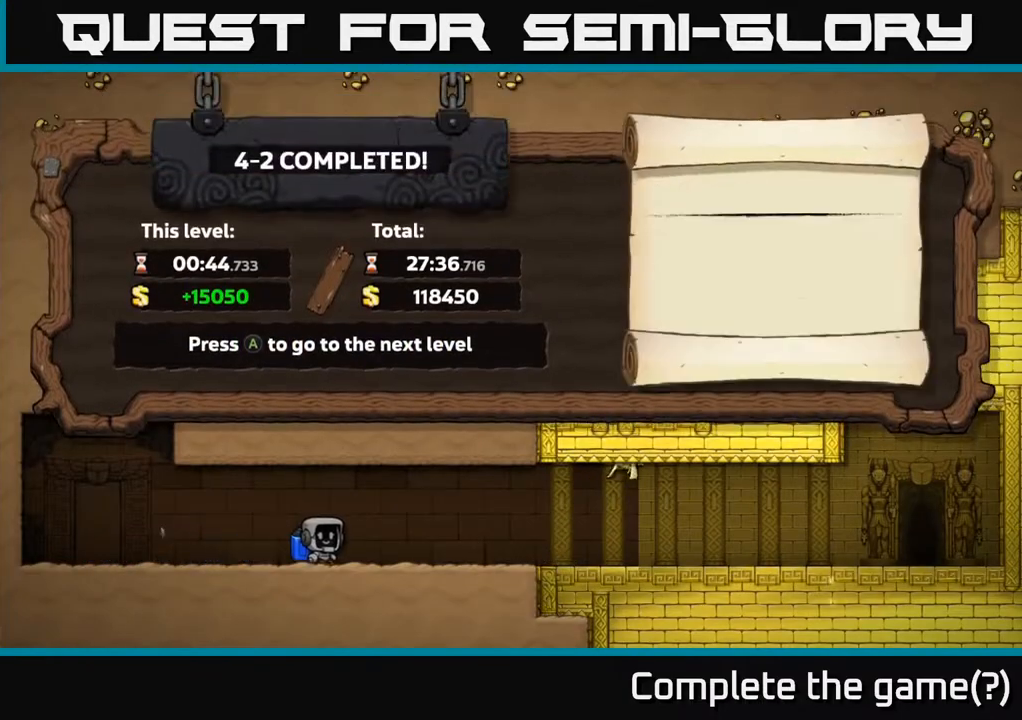
{"buttons": [], "left_stick": "center", "right_stick": "center", "events": []}
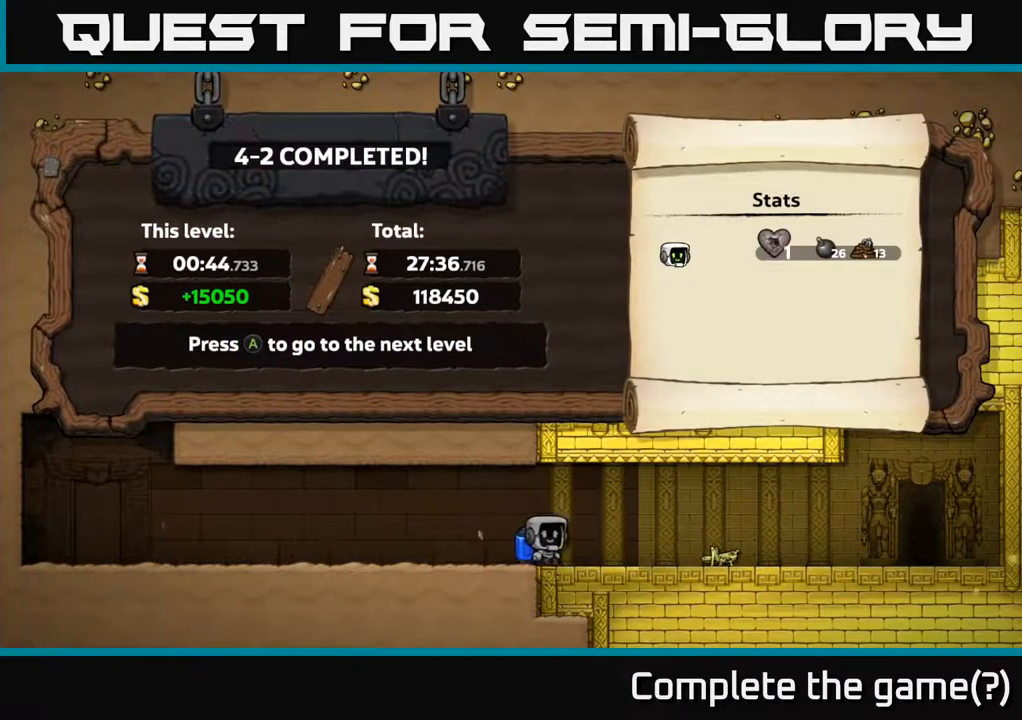
{"buttons": [], "left_stick": "center", "right_stick": "center", "events": []}
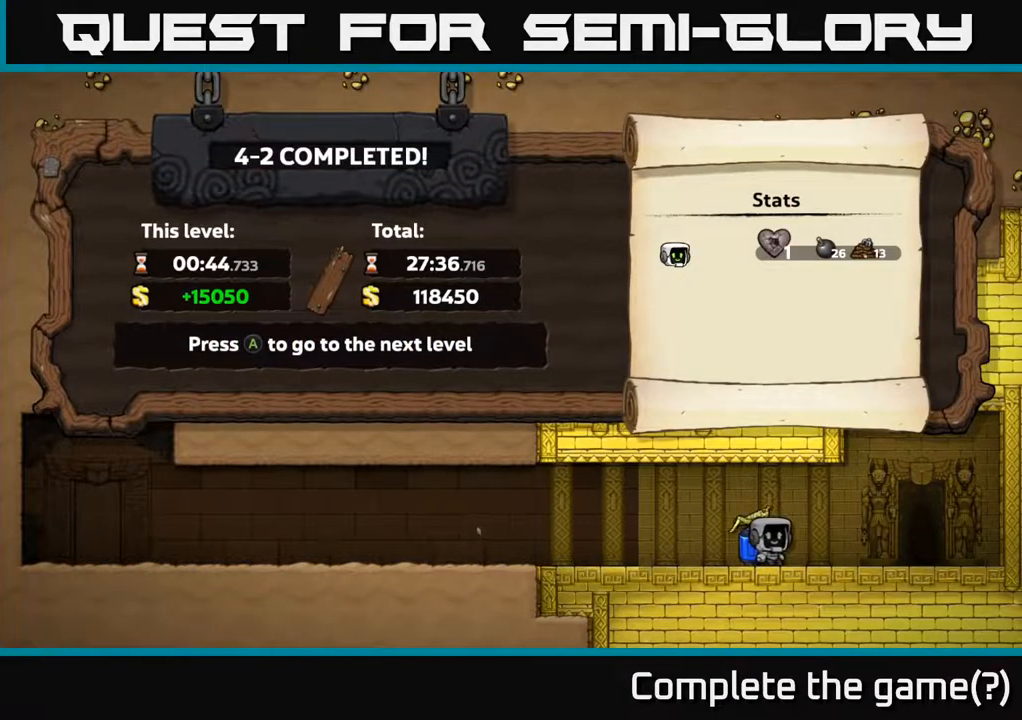
{"buttons": [], "left_stick": "center", "right_stick": "center", "events": []}
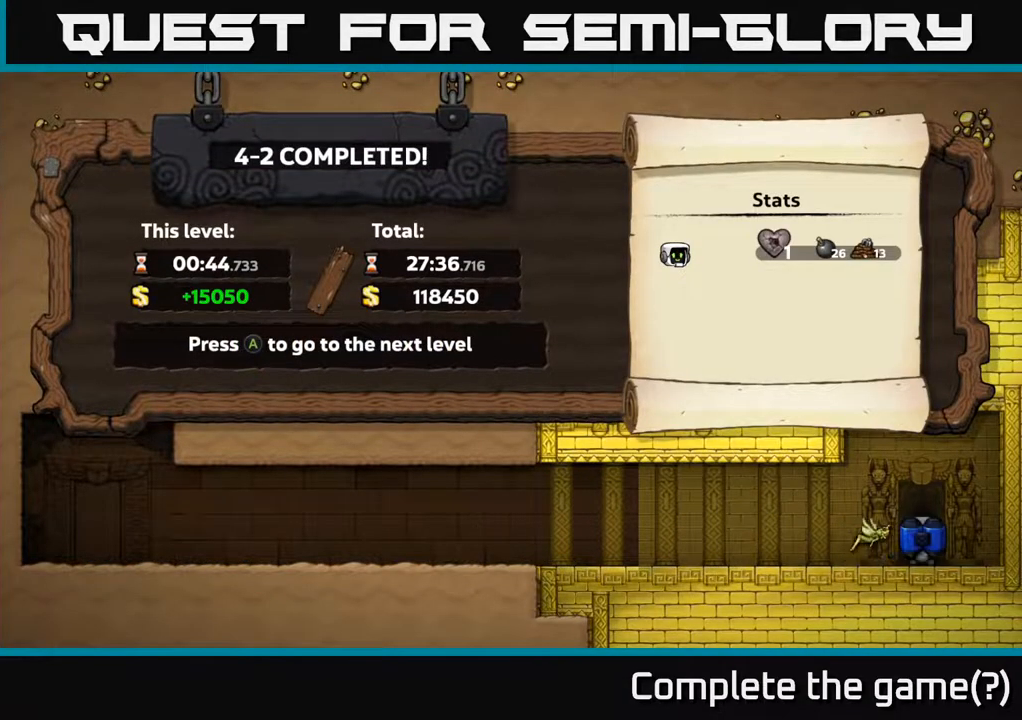
{"buttons": [], "left_stick": "center", "right_stick": "center", "events": []}
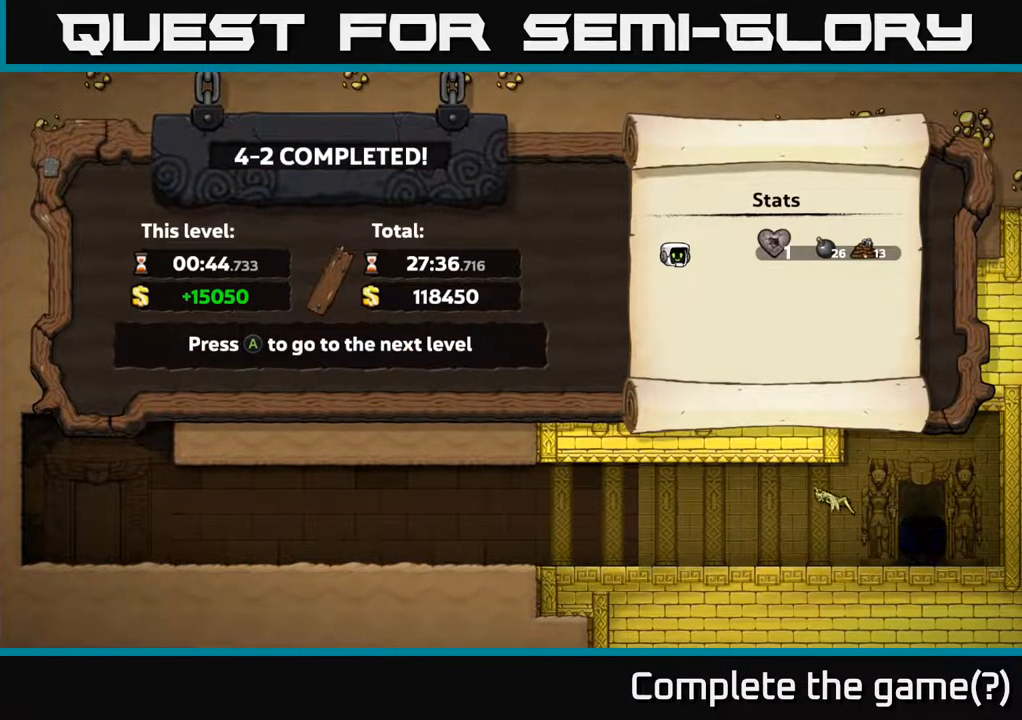
{"buttons": [], "left_stick": "center", "right_stick": "center", "events": [[350, "A", "down"], [417, "A", "up"]]}
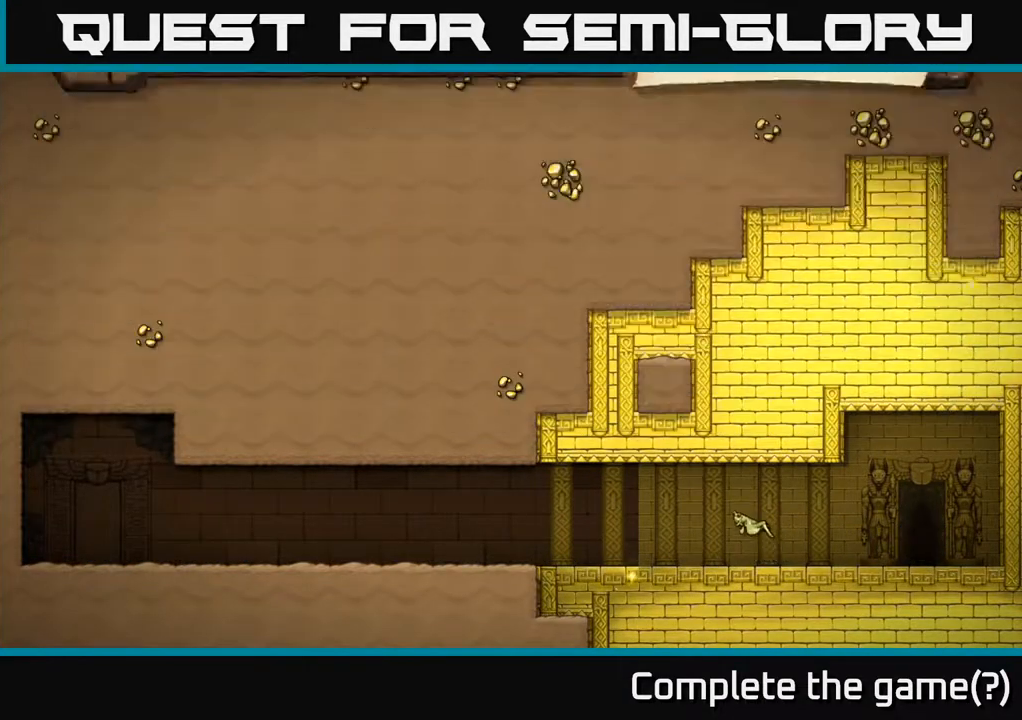
{"buttons": [], "left_stick": "center", "right_stick": "center", "events": []}
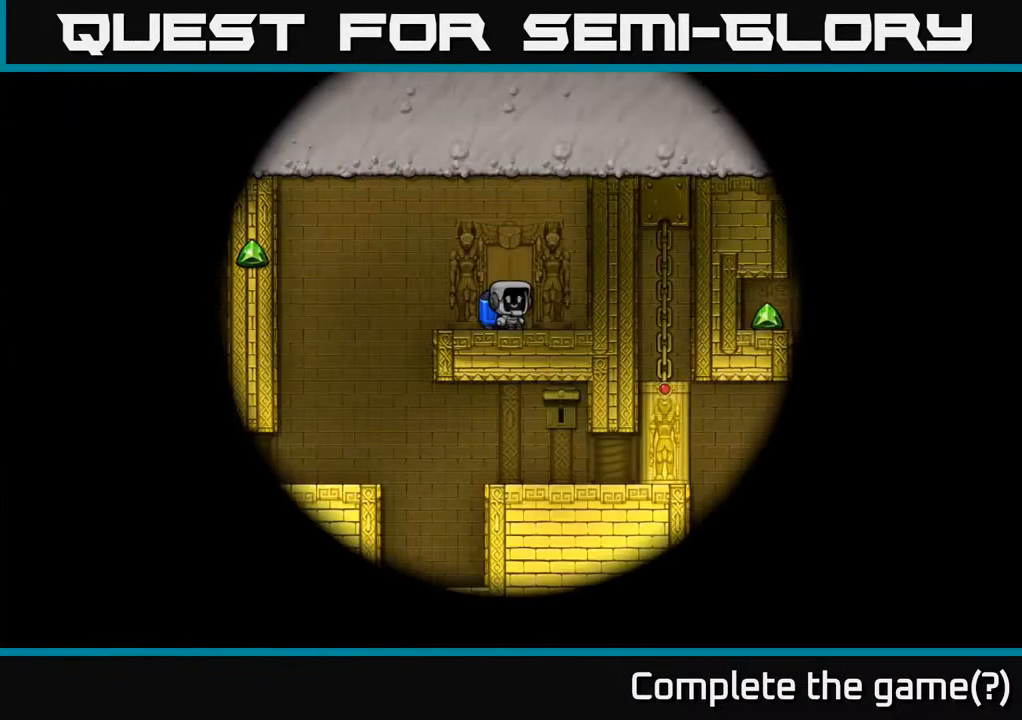
{"buttons": [], "left_stick": "center", "right_stick": "center", "events": []}
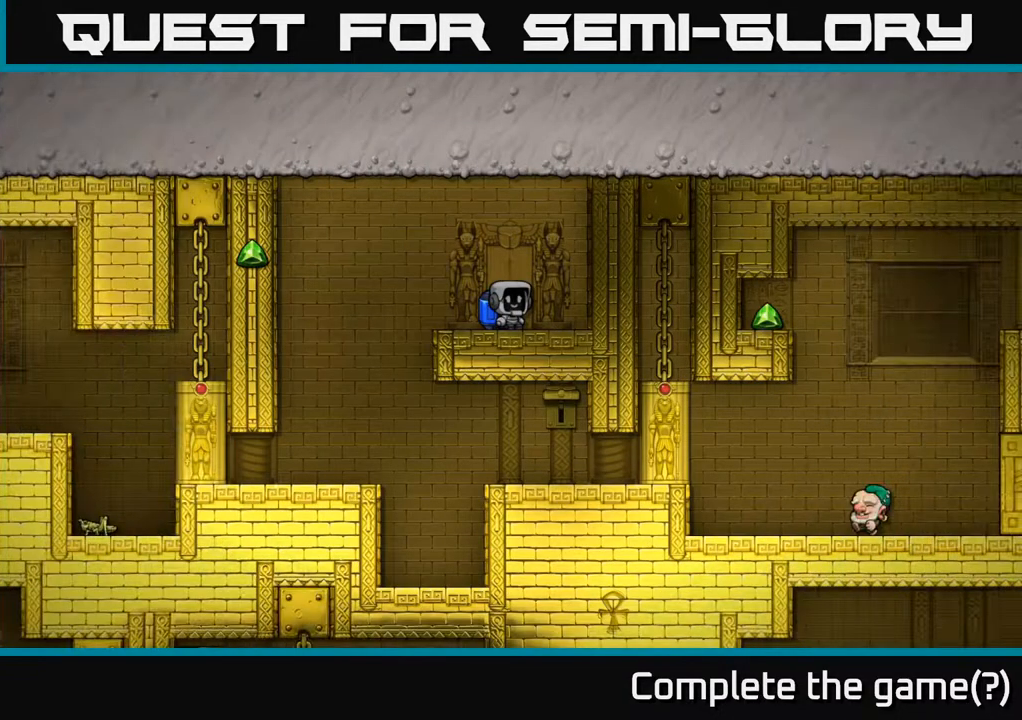
{"buttons": [], "left_stick": "center", "right_stick": "center", "events": []}